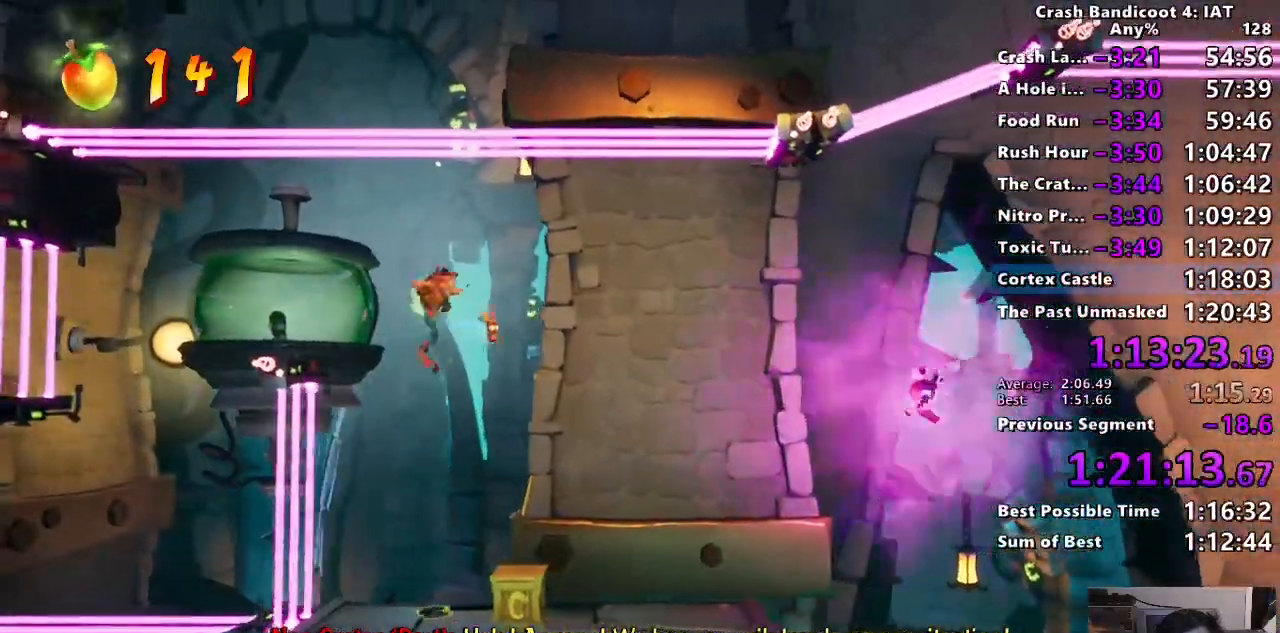
Gameplay with a controller (PlayStation layout); each line is a JSON object with the inputs held at the frame after it (dt_ms = milliseconds from this image to that frame). "button_events" lists button changes between this image and that frame as [ms after this image, input, new state], when the widget could be followed in between (sticks are given only as held states). Not read: R1.
{"dt_ms": 500, "buttons": ["L3"], "left_stick": "up-right", "right_stick": "center", "button_events": [[33, "L3", "up"], [217, "L3", "down"], [250, "SQUARE", "down"], [383, "SQUARE", "up"]]}
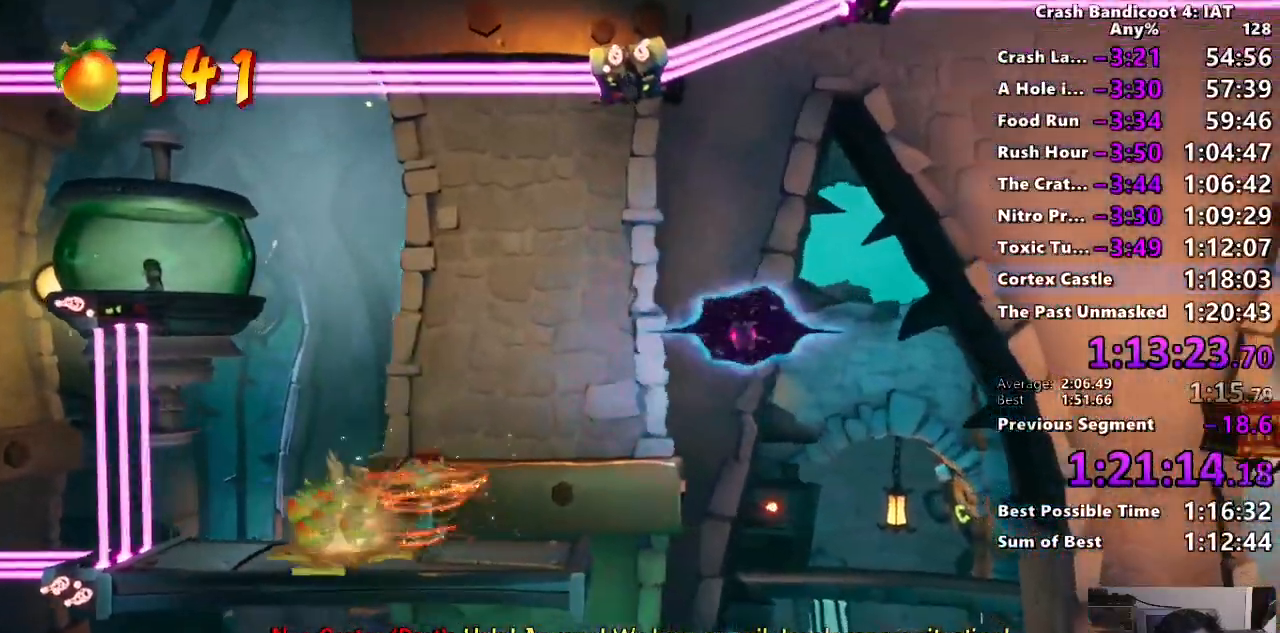
{"dt_ms": 500, "buttons": ["L3"], "left_stick": "up-right", "right_stick": "center", "button_events": [[33, "CIRCLE", "down"], [183, "CIRCLE", "up"], [250, "SQUARE", "down"], [300, "CROSS", "down"], [450, "CROSS", "up"], [450, "SQUARE", "up"]]}
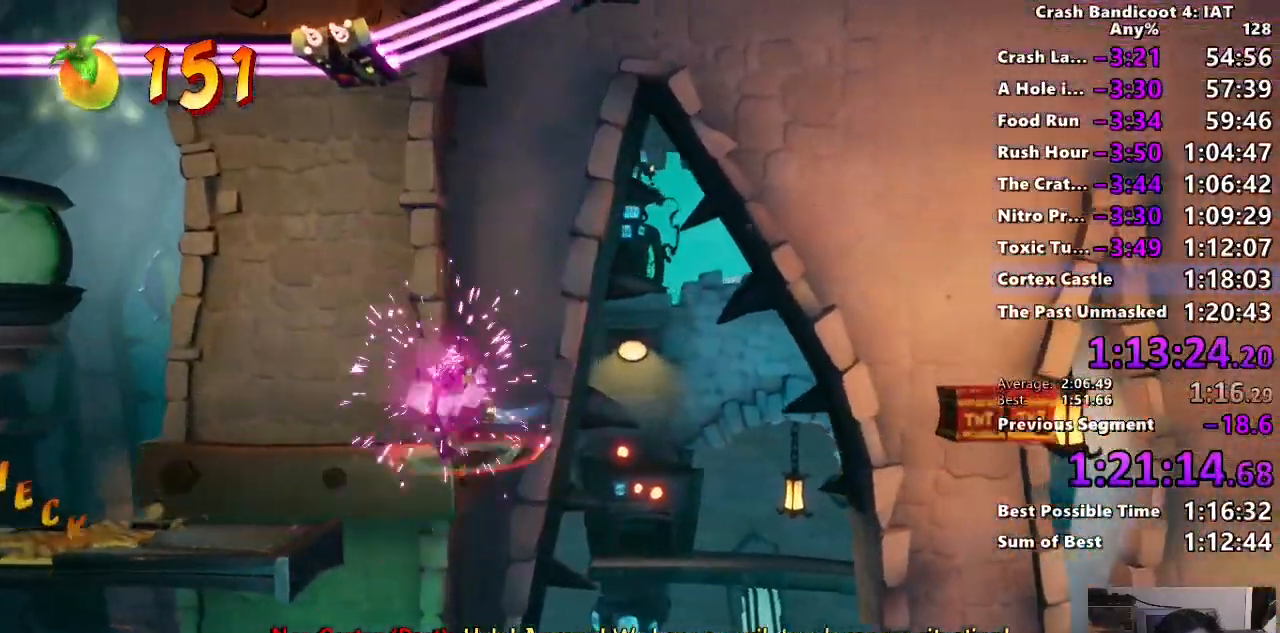
{"dt_ms": 500, "buttons": ["CROSS", "L3"], "left_stick": "up-right", "right_stick": "center", "button_events": [[50, "R2", "down"], [150, "R2", "up"], [483, "CROSS", "down"]]}
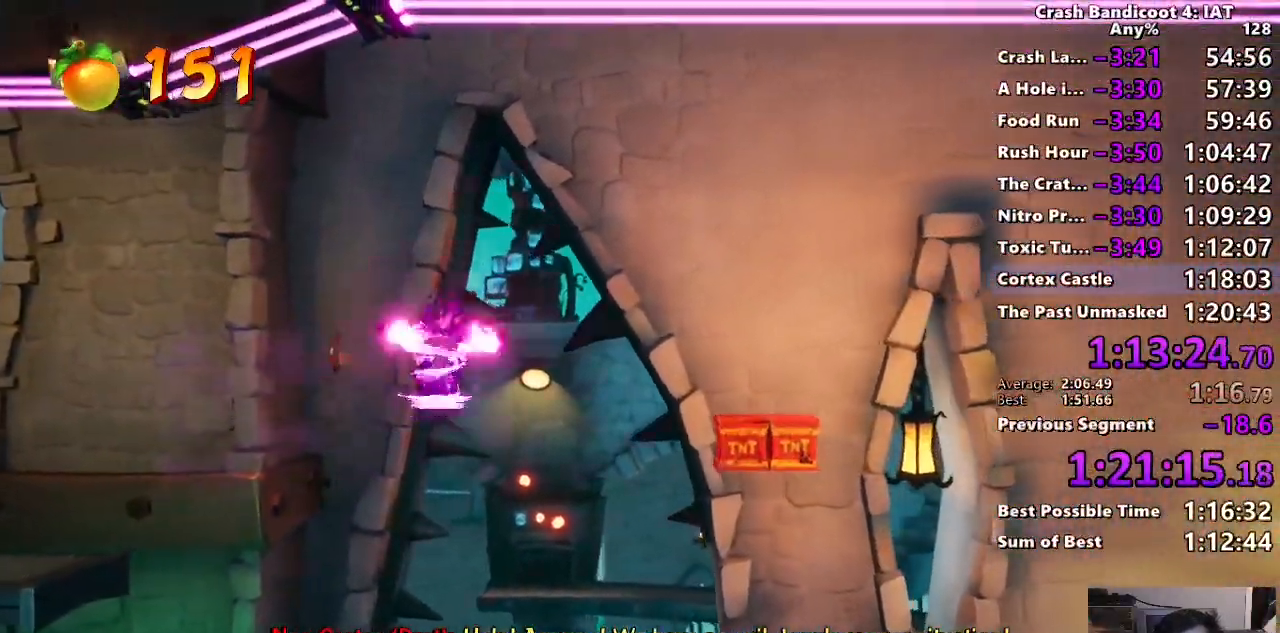
{"dt_ms": 500, "buttons": ["L3"], "left_stick": "up-right", "right_stick": "center", "button_events": [[117, "CROSS", "up"], [183, "R2", "down"], [283, "R2", "up"]]}
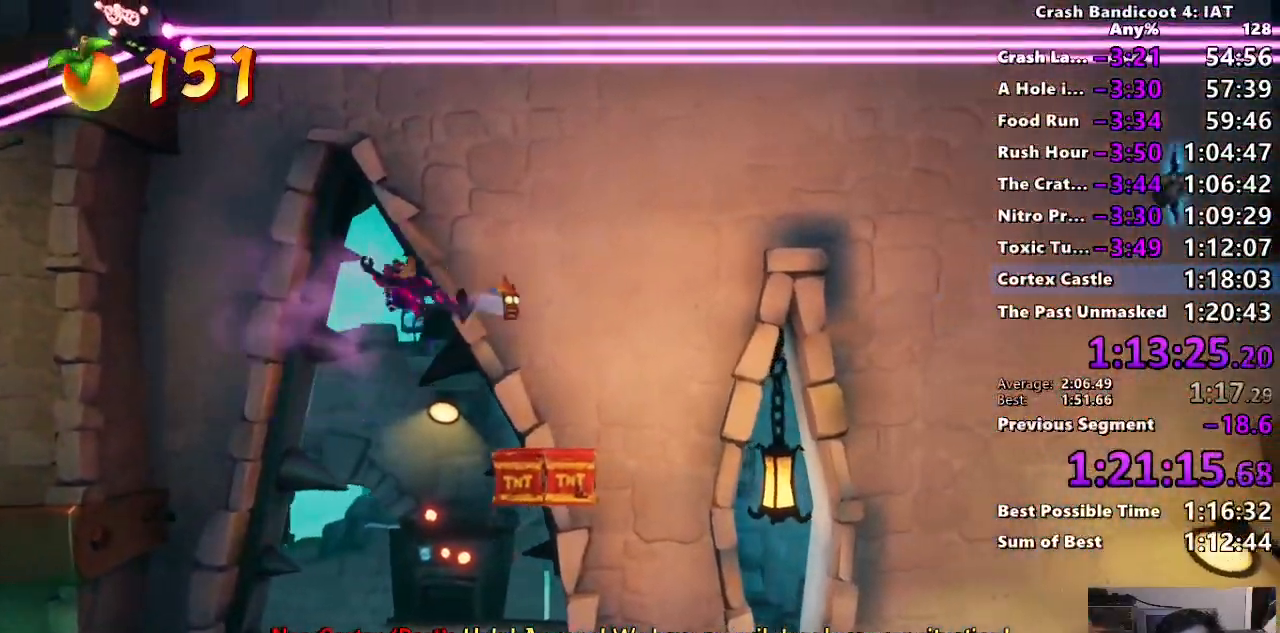
{"dt_ms": 500, "buttons": ["R2", "L3"], "left_stick": "up-right", "right_stick": "center", "button_events": [[483, "R2", "down"]]}
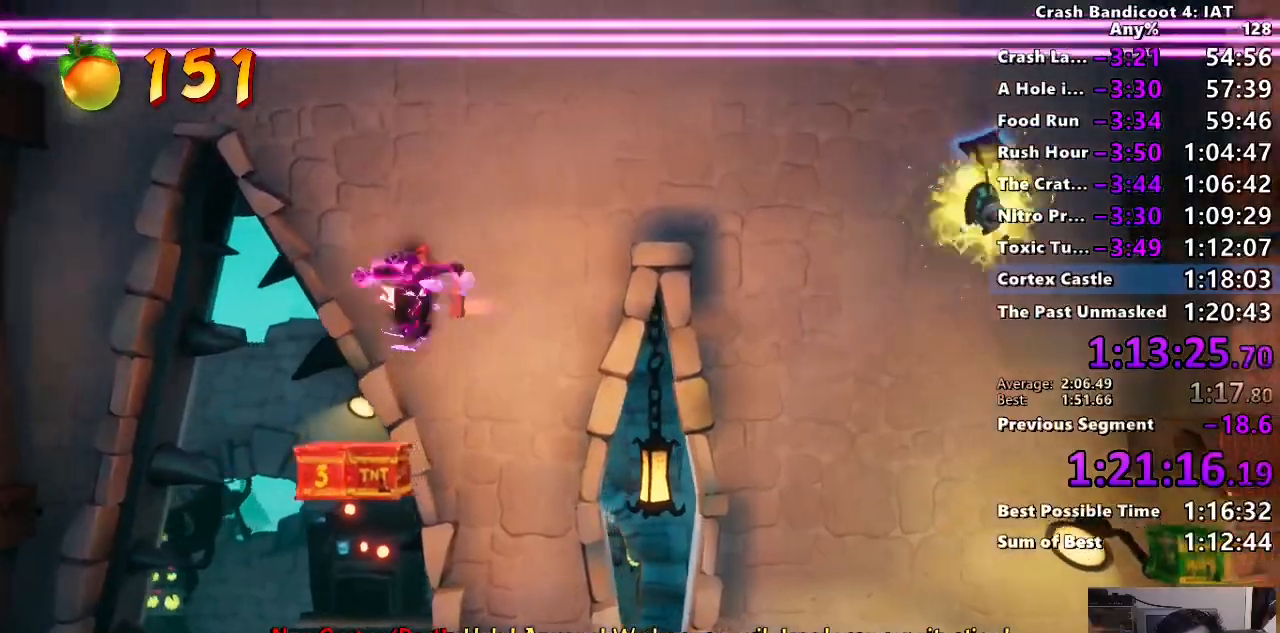
{"dt_ms": 500, "buttons": ["L3"], "left_stick": "up-right", "right_stick": "center", "button_events": [[133, "R2", "up"]]}
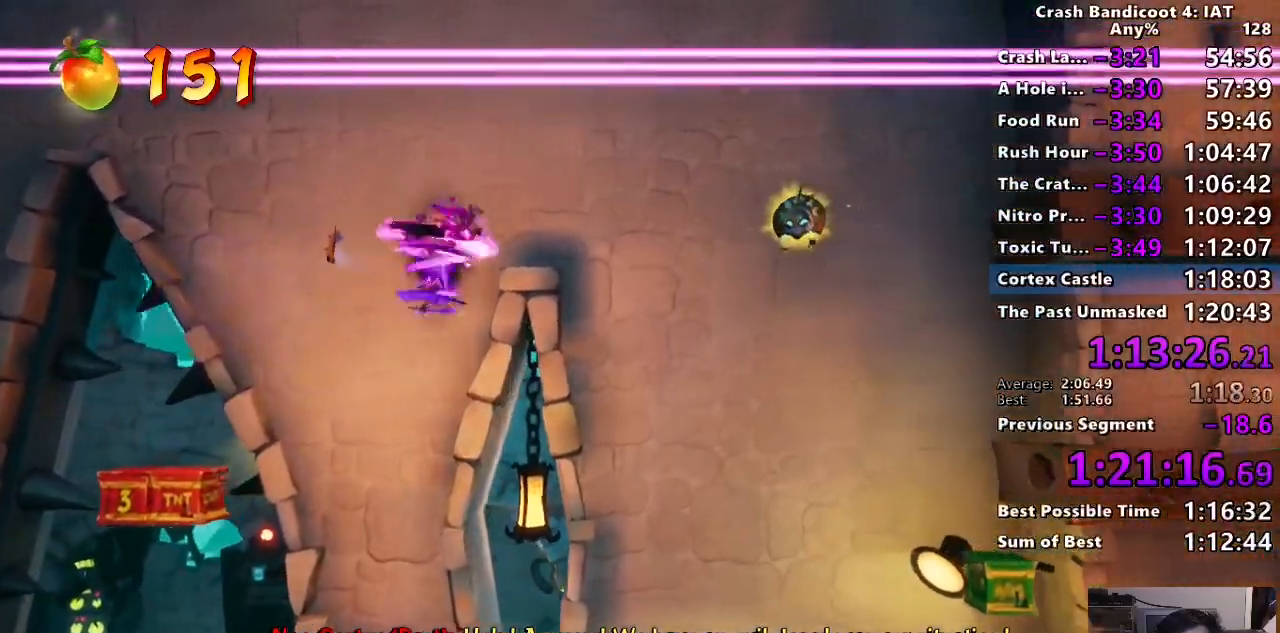
{"dt_ms": 500, "buttons": ["L3"], "left_stick": "up-right", "right_stick": "center", "button_events": []}
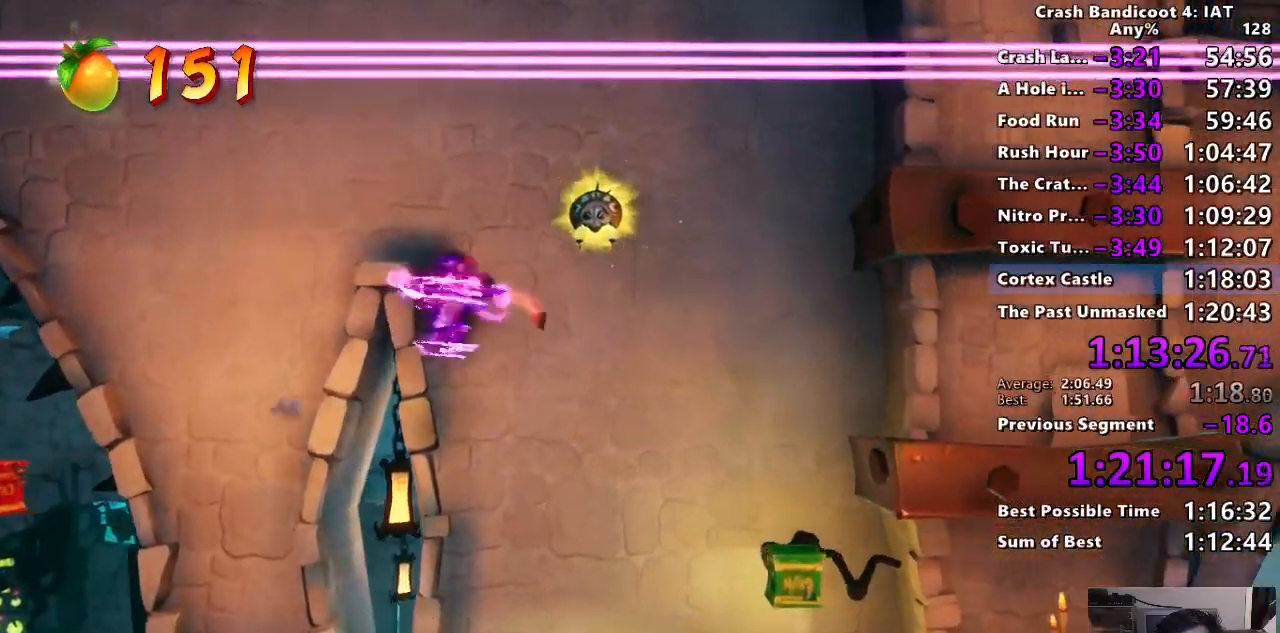
{"dt_ms": 500, "buttons": ["L3"], "left_stick": "up-right", "right_stick": "center", "button_events": [[117, "CROSS", "down"], [300, "CROSS", "up"]]}
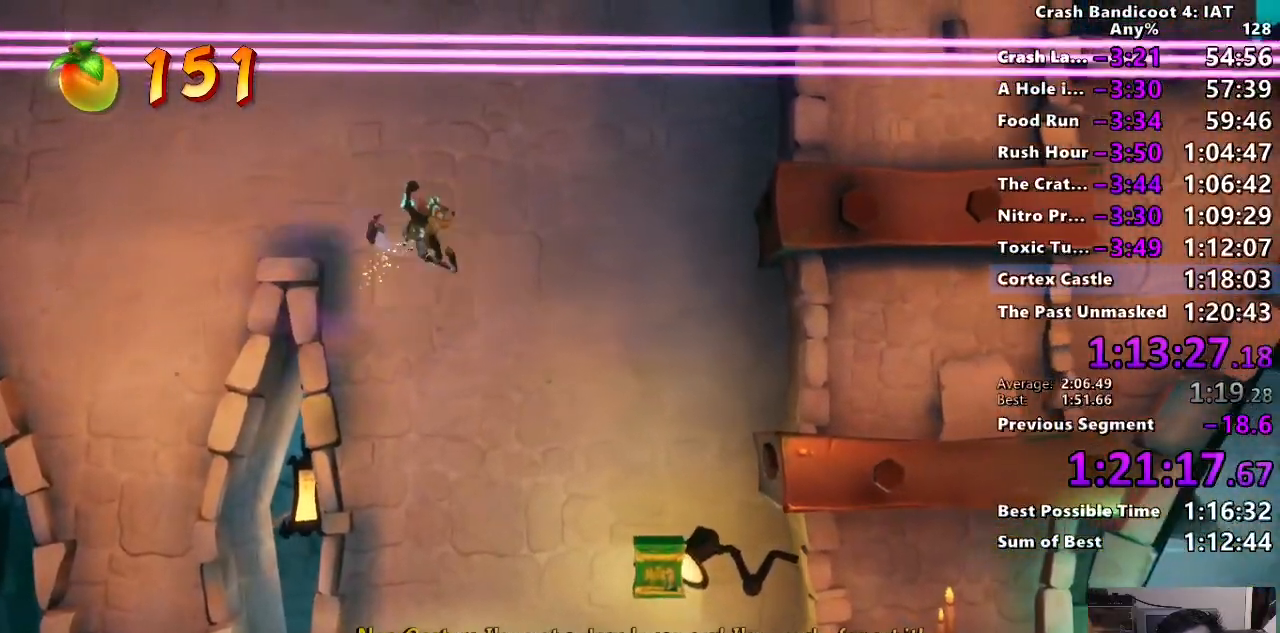
{"dt_ms": 500, "buttons": [], "left_stick": "up-right", "right_stick": "center", "button_events": [[350, "L3", "up"]]}
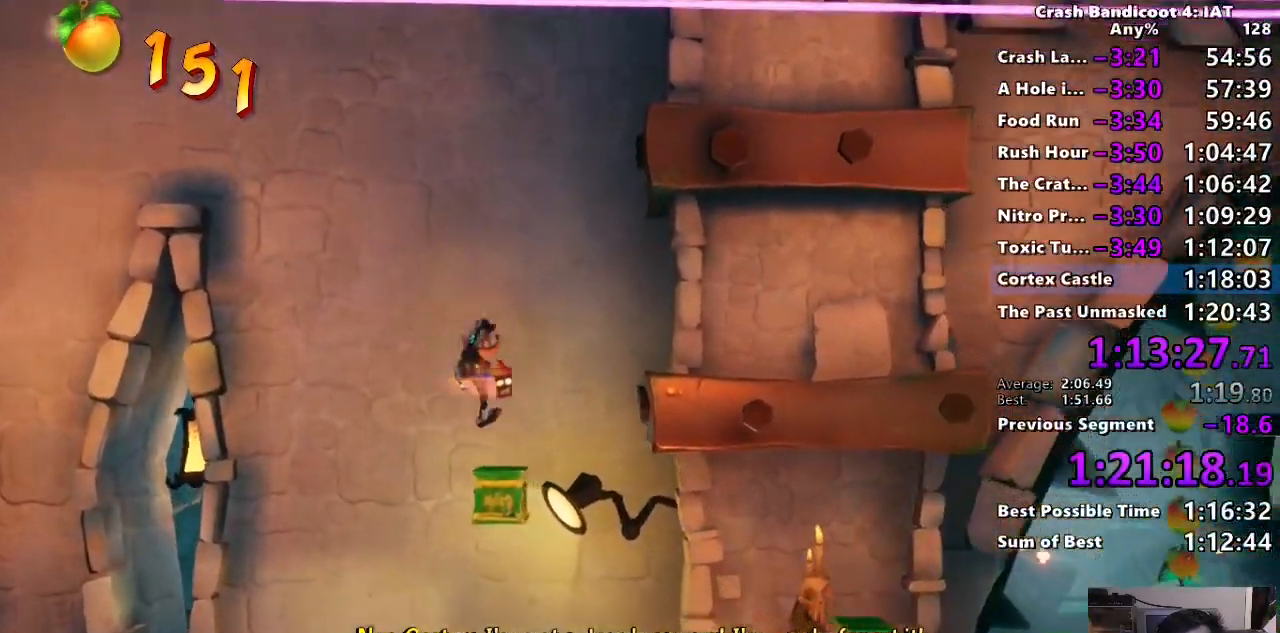
{"dt_ms": 500, "buttons": ["L3"], "left_stick": "up-right", "right_stick": "center", "button_events": [[50, "L3", "down"], [83, "R2", "down"], [83, "TRIANGLE", "down"], [183, "R2", "up"], [183, "TRIANGLE", "up"]]}
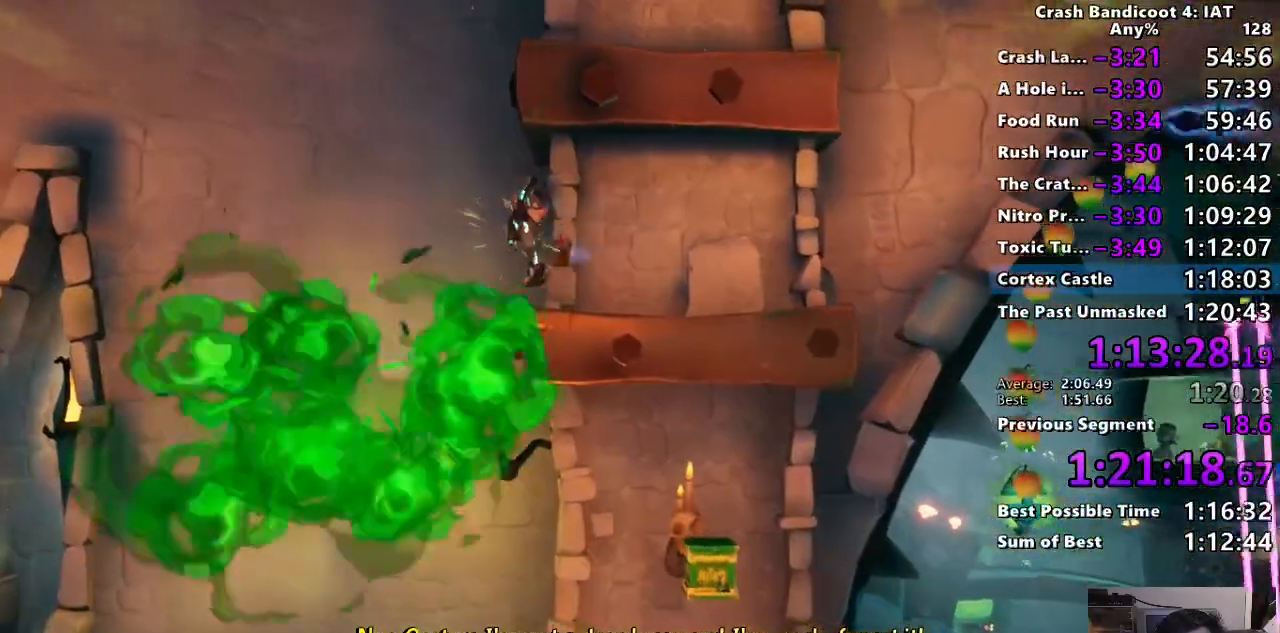
{"dt_ms": 500, "buttons": ["TRIANGLE", "R2", "L3"], "left_stick": "up-right", "right_stick": "center", "button_events": [[267, "L3", "up"], [433, "L3", "down"], [483, "R2", "down"], [500, "TRIANGLE", "down"]]}
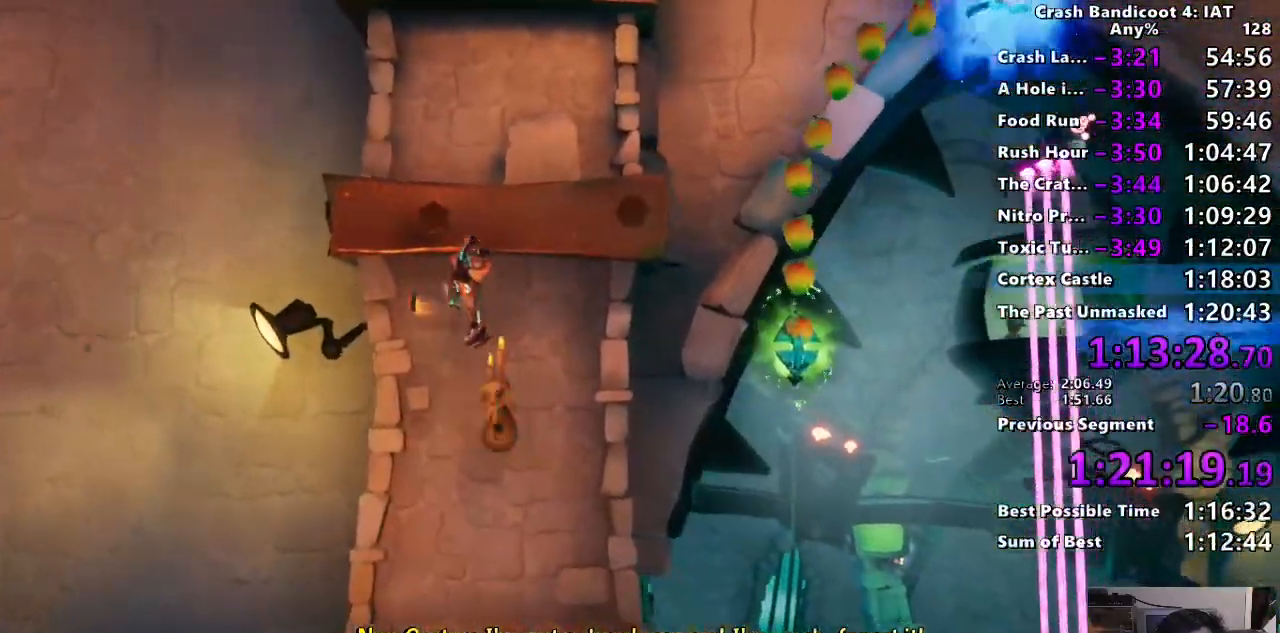
{"dt_ms": 1000, "buttons": [], "left_stick": "right", "right_stick": "center", "button_events": [[117, "R2", "up"], [117, "TRIANGLE", "up"], [617, "L3", "up"], [683, "TRIANGLE", "down"], [800, "TRIANGLE", "up"]]}
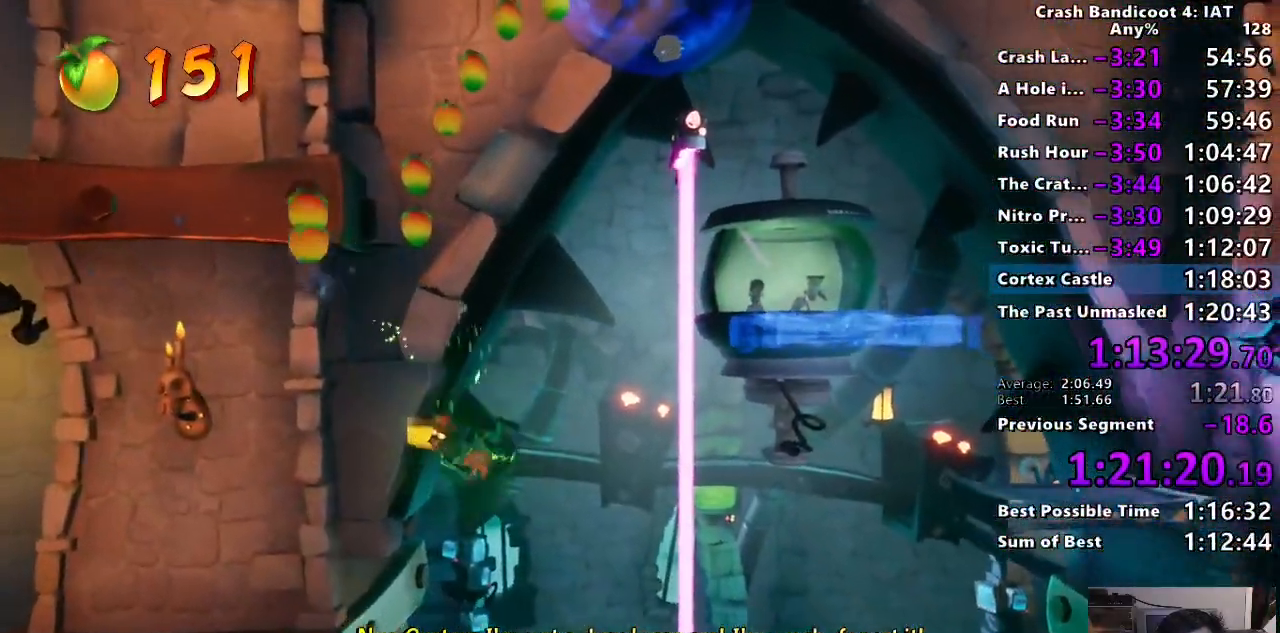
{"dt_ms": 500, "buttons": [], "left_stick": "center", "right_stick": "center", "button_events": []}
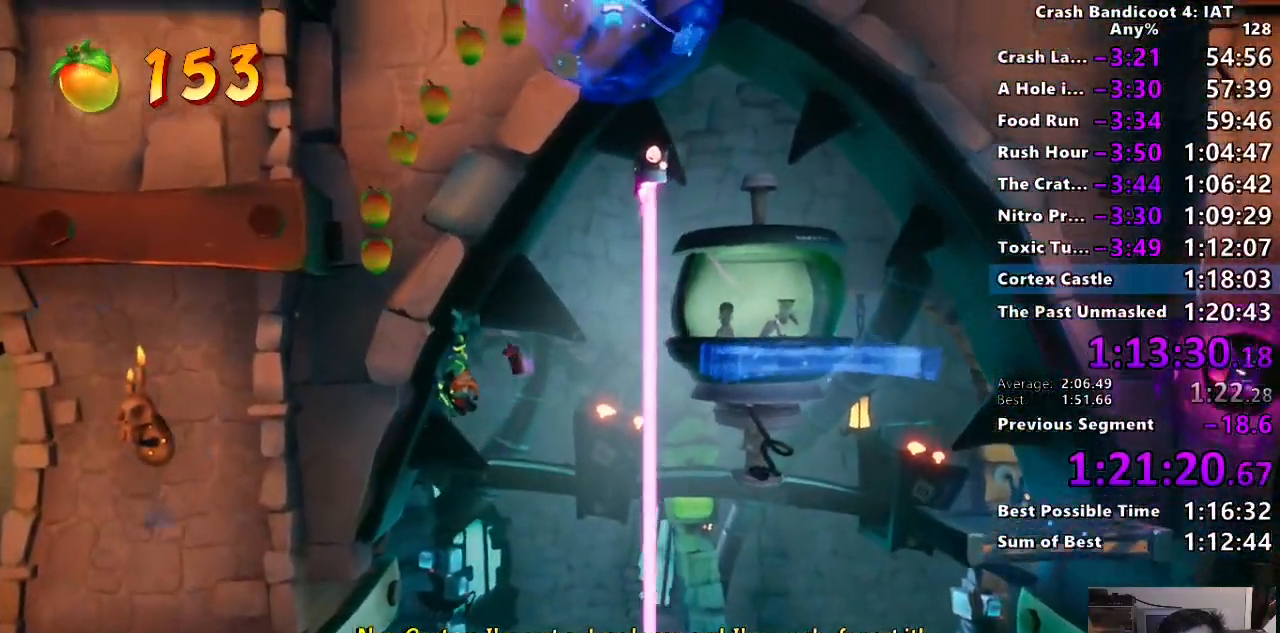
{"dt_ms": 500, "buttons": ["TRIANGLE"], "left_stick": "right", "right_stick": "center", "button_events": [[450, "TRIANGLE", "down"]]}
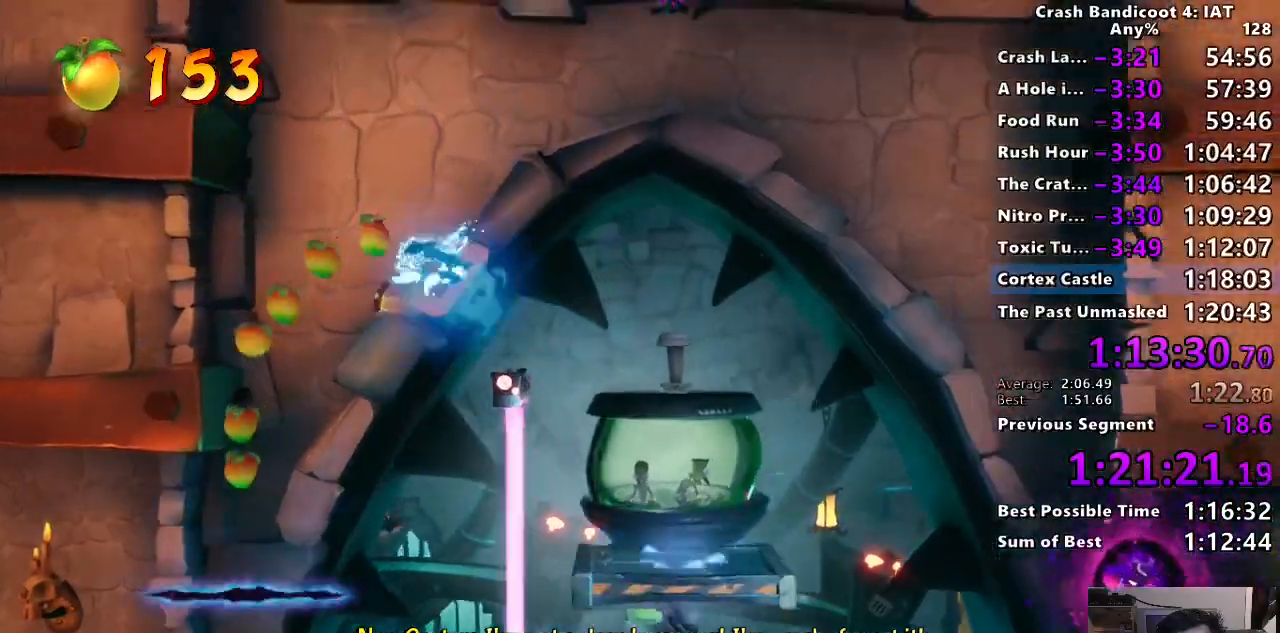
{"dt_ms": 500, "buttons": [], "left_stick": "right", "right_stick": "center", "button_events": [[83, "TRIANGLE", "up"]]}
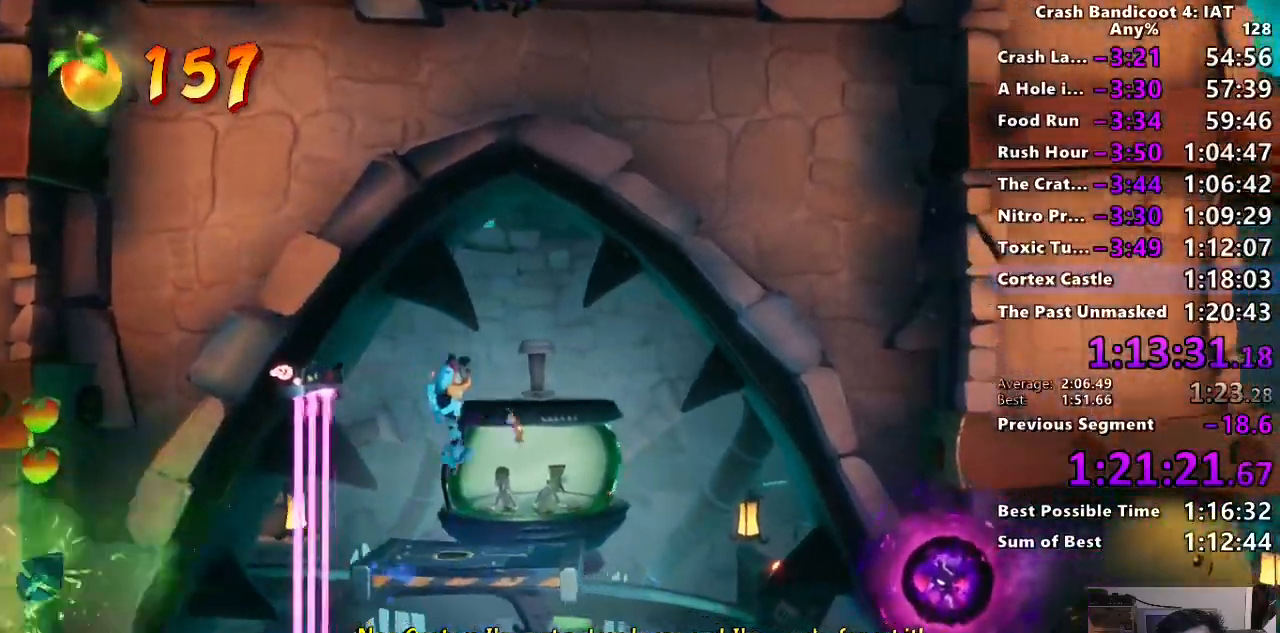
{"dt_ms": 500, "buttons": ["L3"], "left_stick": "right", "right_stick": "center", "button_events": [[483, "L3", "down"]]}
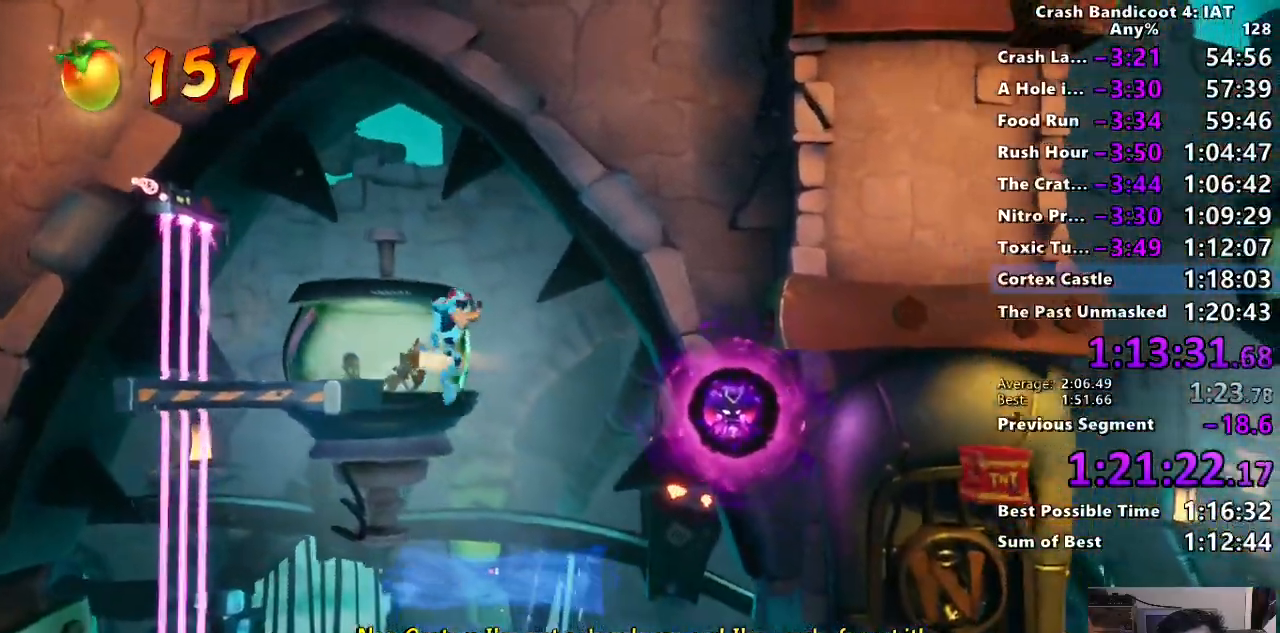
{"dt_ms": 500, "buttons": ["L3"], "left_stick": "right", "right_stick": "center", "button_events": [[33, "CIRCLE", "down"], [183, "CIRCLE", "up"], [283, "SQUARE", "down"], [333, "CROSS", "down"], [433, "SQUARE", "up"], [467, "CROSS", "up"]]}
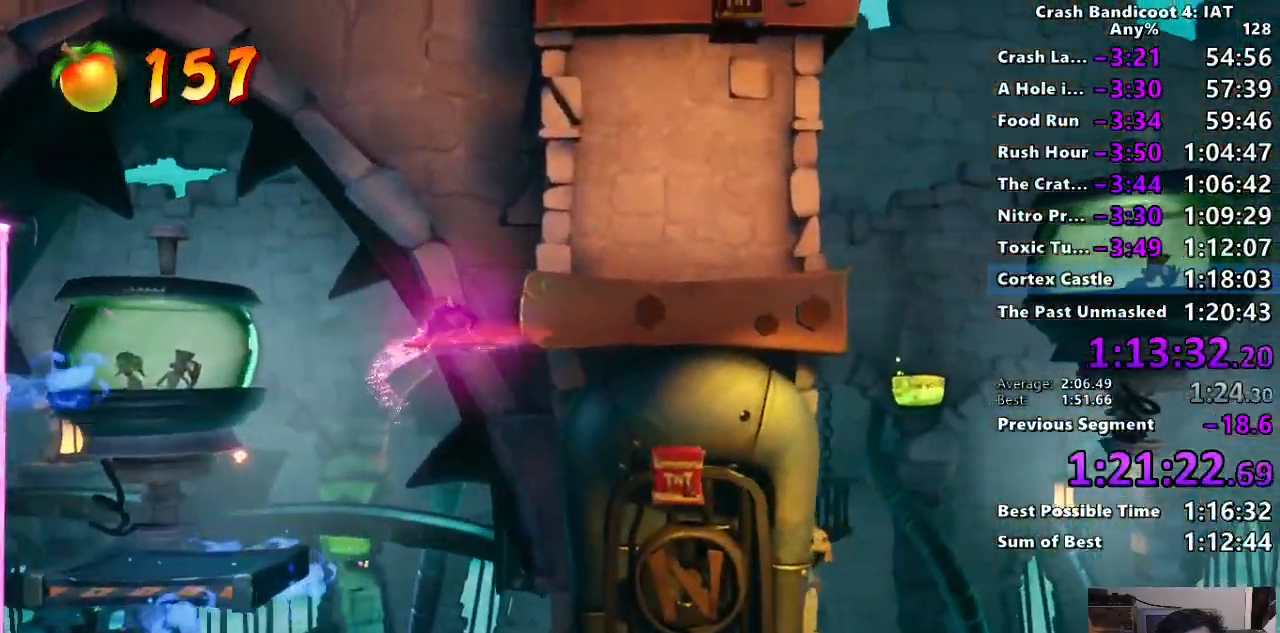
{"dt_ms": 500, "buttons": ["L3"], "left_stick": "right", "right_stick": "center", "button_events": [[300, "L3", "up"], [500, "L3", "down"]]}
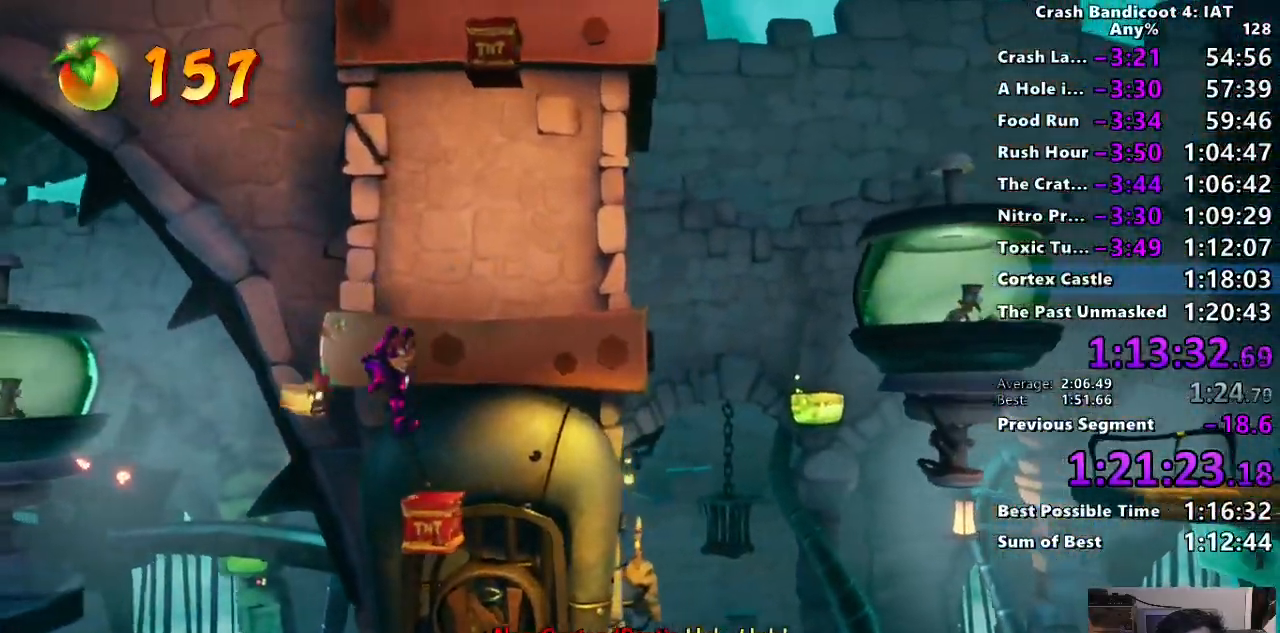
{"dt_ms": 500, "buttons": ["L3"], "left_stick": "right", "right_stick": "center", "button_events": [[317, "R2", "down"], [467, "R2", "up"]]}
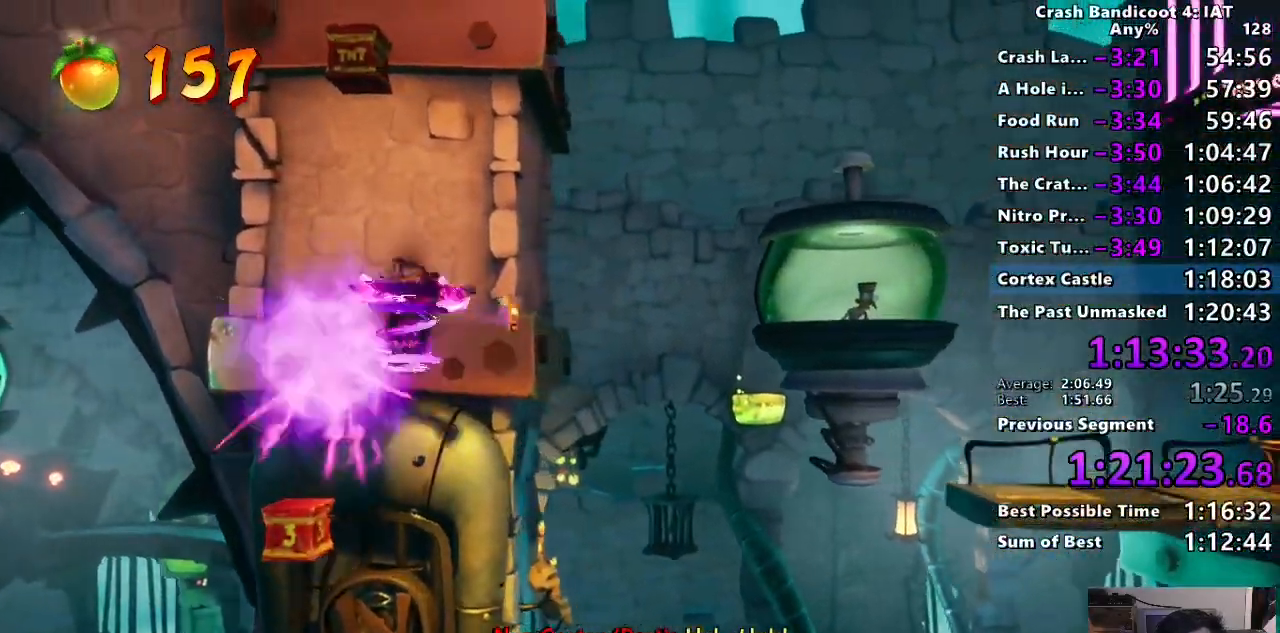
{"dt_ms": 500, "buttons": ["L3"], "left_stick": "right", "right_stick": "center", "button_events": []}
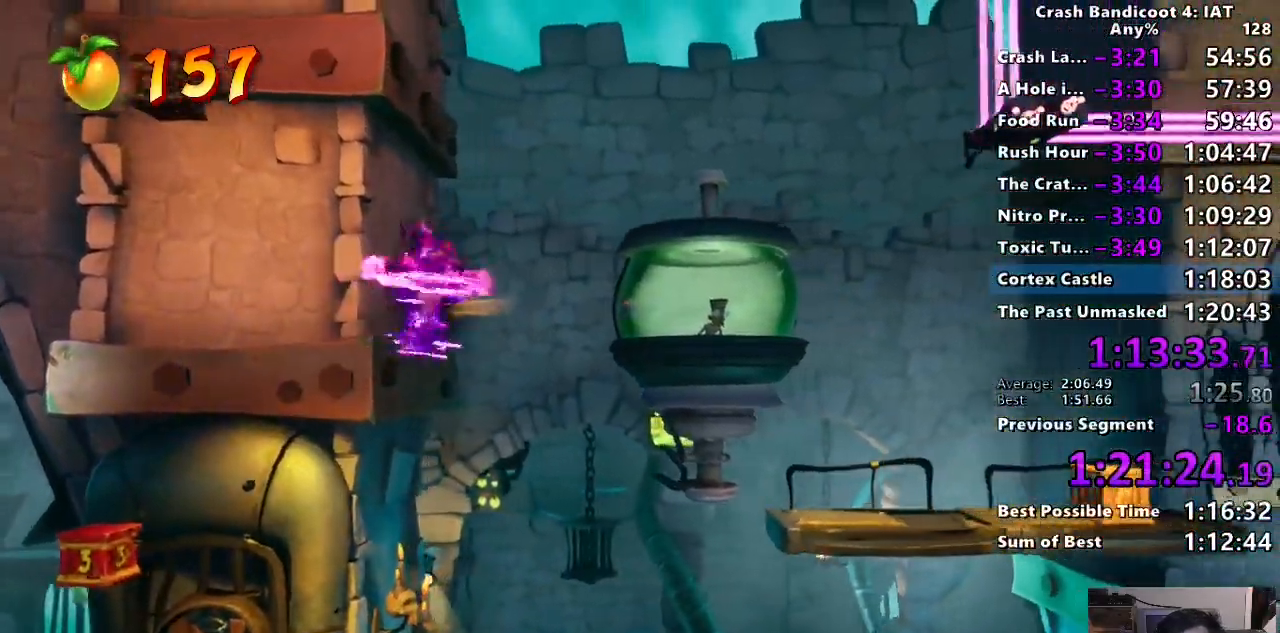
{"dt_ms": 500, "buttons": ["L3"], "left_stick": "right", "right_stick": "center", "button_events": [[83, "CROSS", "down"], [200, "CROSS", "up"], [267, "R2", "down"], [367, "R2", "up"]]}
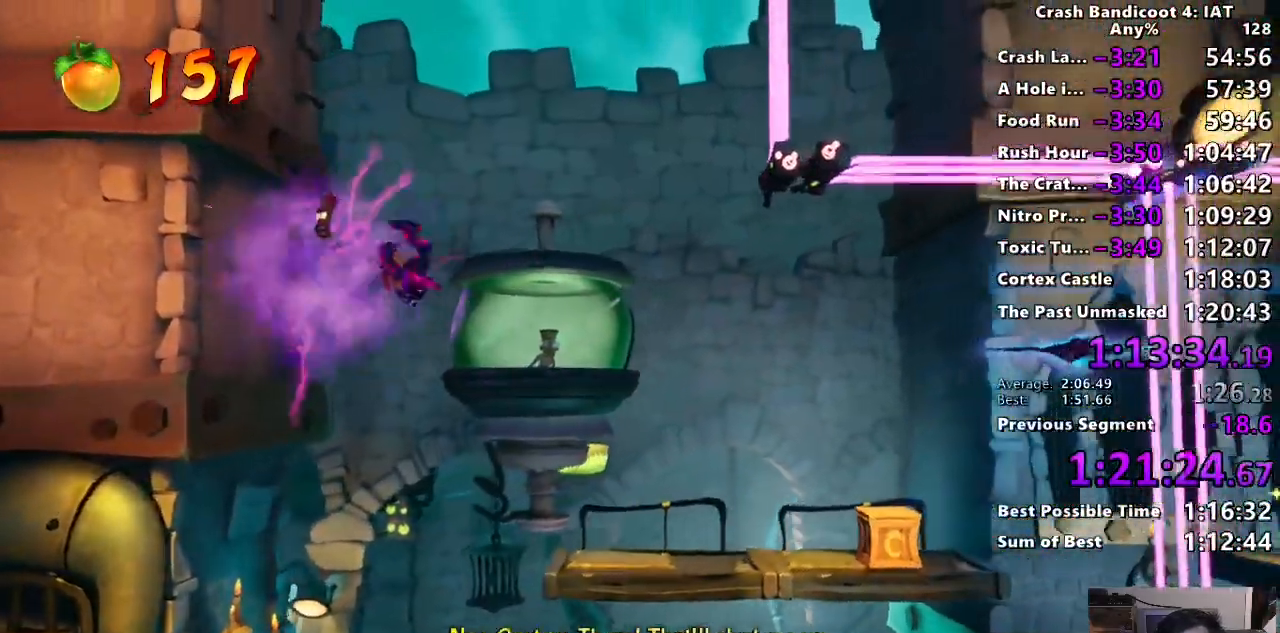
{"dt_ms": 500, "buttons": ["L3"], "left_stick": "right", "right_stick": "center", "button_events": []}
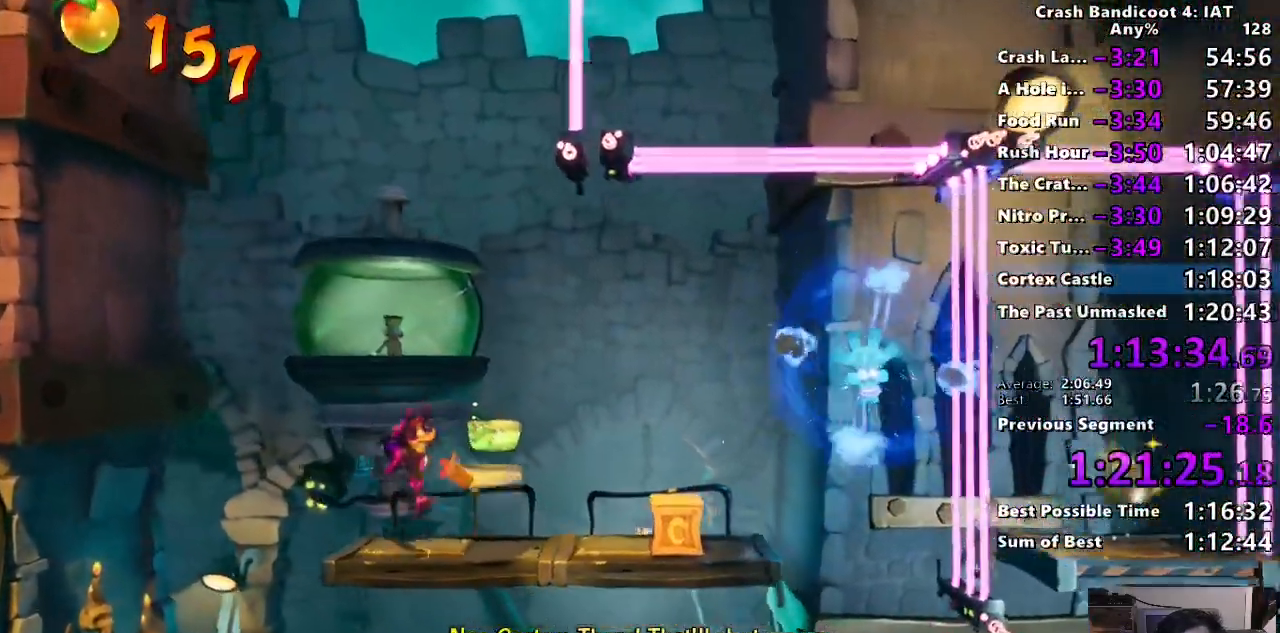
{"dt_ms": 500, "buttons": ["CIRCLE", "L3"], "left_stick": "right", "right_stick": "center", "button_events": [[17, "CIRCLE", "down"], [133, "CIRCLE", "up"], [217, "SQUARE", "down"], [350, "SQUARE", "up"], [450, "CIRCLE", "down"]]}
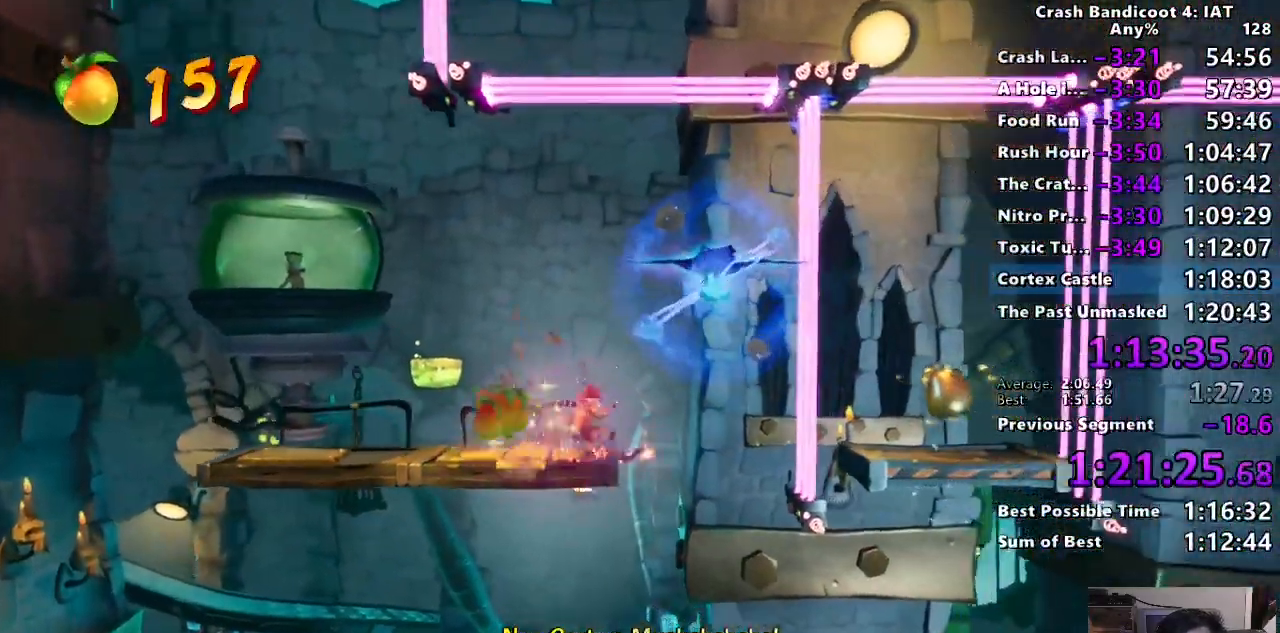
{"dt_ms": 500, "buttons": ["L3"], "left_stick": "right", "right_stick": "center", "button_events": [[50, "CIRCLE", "up"], [133, "CROSS", "down"], [133, "SQUARE", "down"], [233, "R2", "down"], [333, "SQUARE", "up"], [350, "CROSS", "up"], [367, "R2", "up"]]}
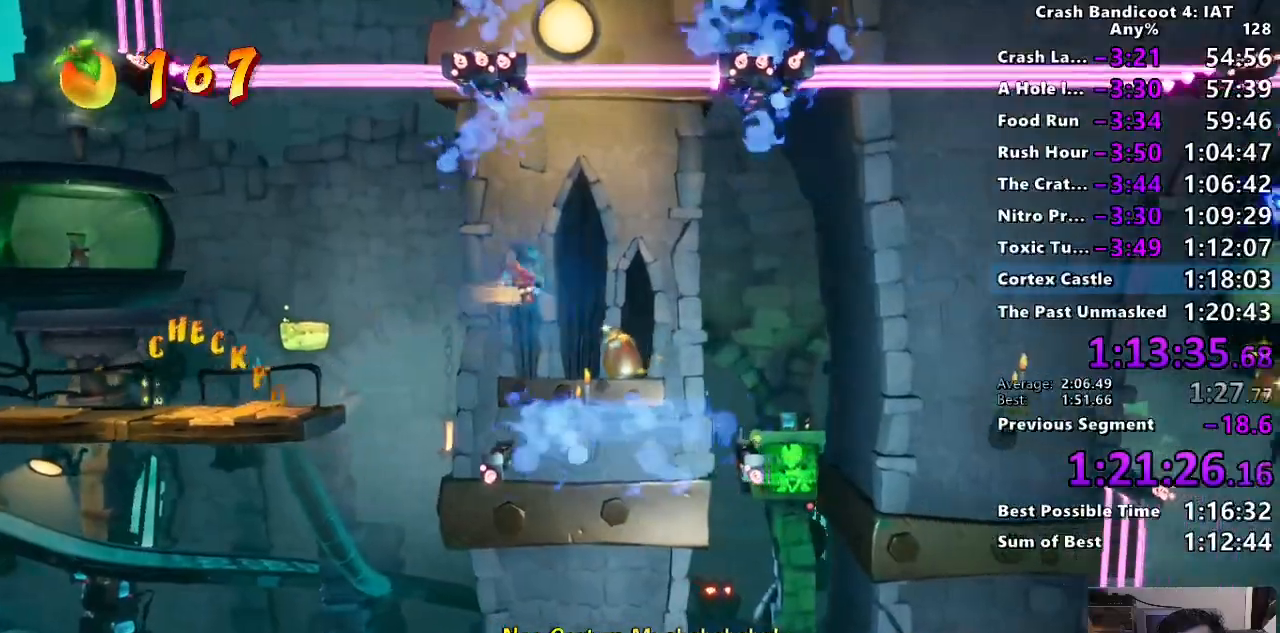
{"dt_ms": 500, "buttons": ["L3"], "left_stick": "right", "right_stick": "center", "button_events": [[67, "CROSS", "down"], [200, "CROSS", "up"]]}
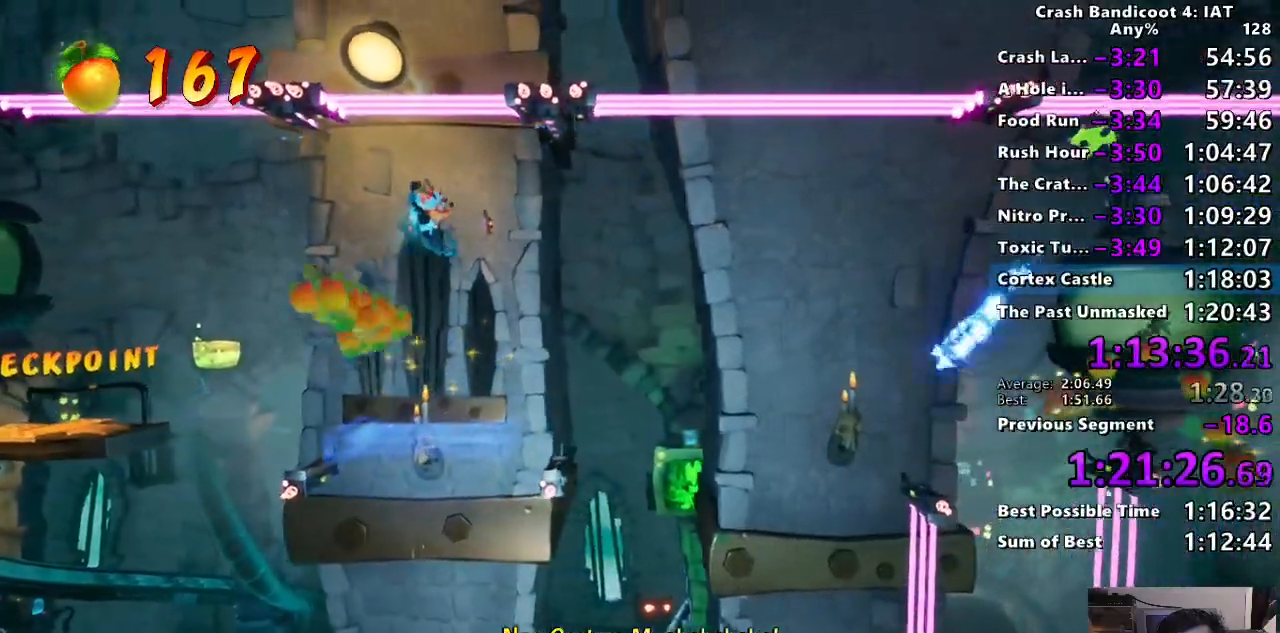
{"dt_ms": 500, "buttons": ["L3"], "left_stick": "right", "right_stick": "center", "button_events": [[183, "L3", "up"], [417, "L3", "down"]]}
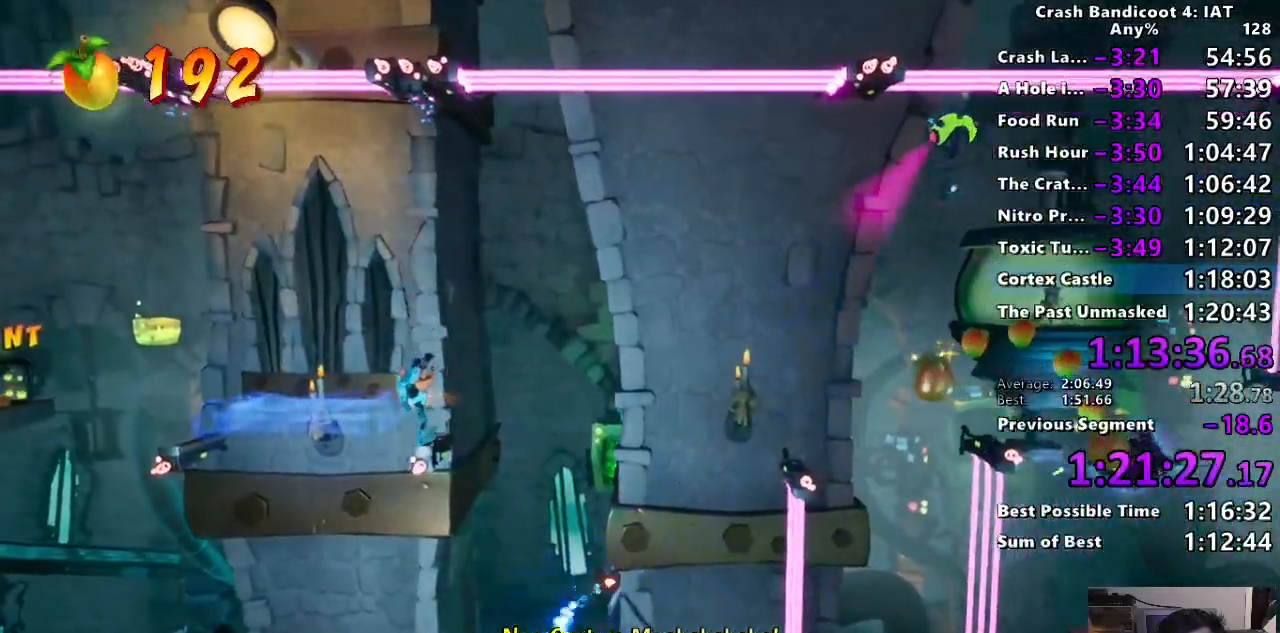
{"dt_ms": 500, "buttons": ["L3"], "left_stick": "right", "right_stick": "center", "button_events": [[50, "CIRCLE", "down"], [167, "CIRCLE", "up"], [233, "SQUARE", "down"], [267, "CROSS", "down"], [317, "SQUARE", "up"], [333, "CROSS", "up"]]}
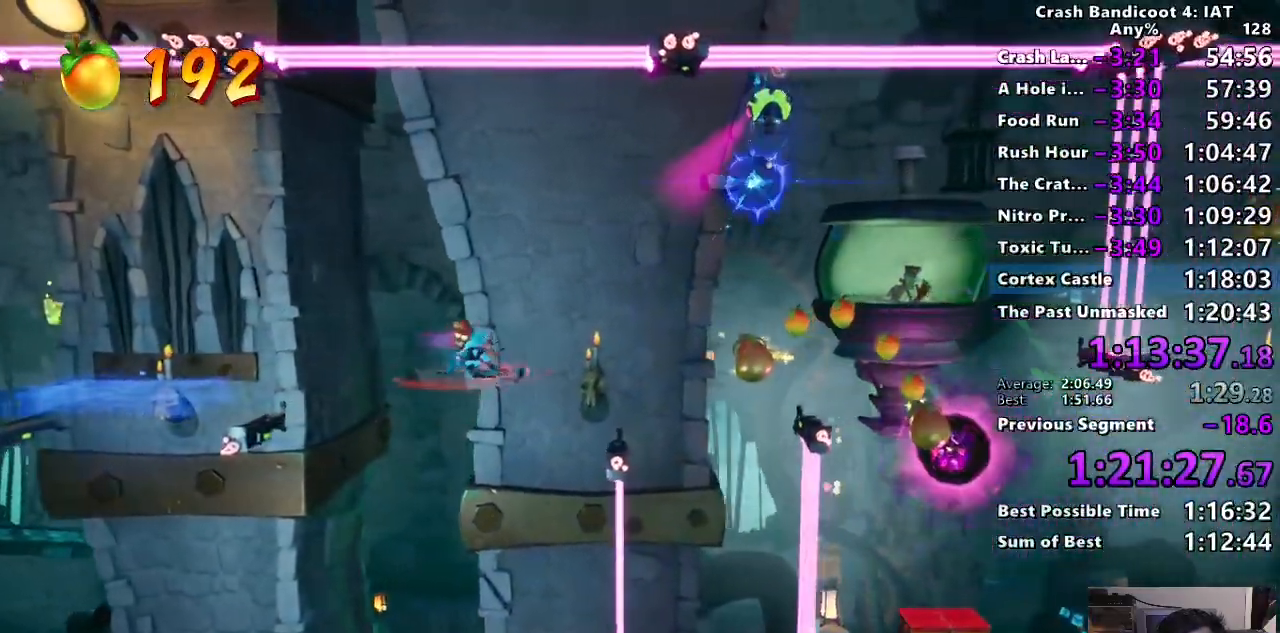
{"dt_ms": 500, "buttons": ["CROSS", "L3"], "left_stick": "right", "right_stick": "center", "button_events": [[450, "CROSS", "down"], [450, "L3", "up"], [500, "L3", "down"]]}
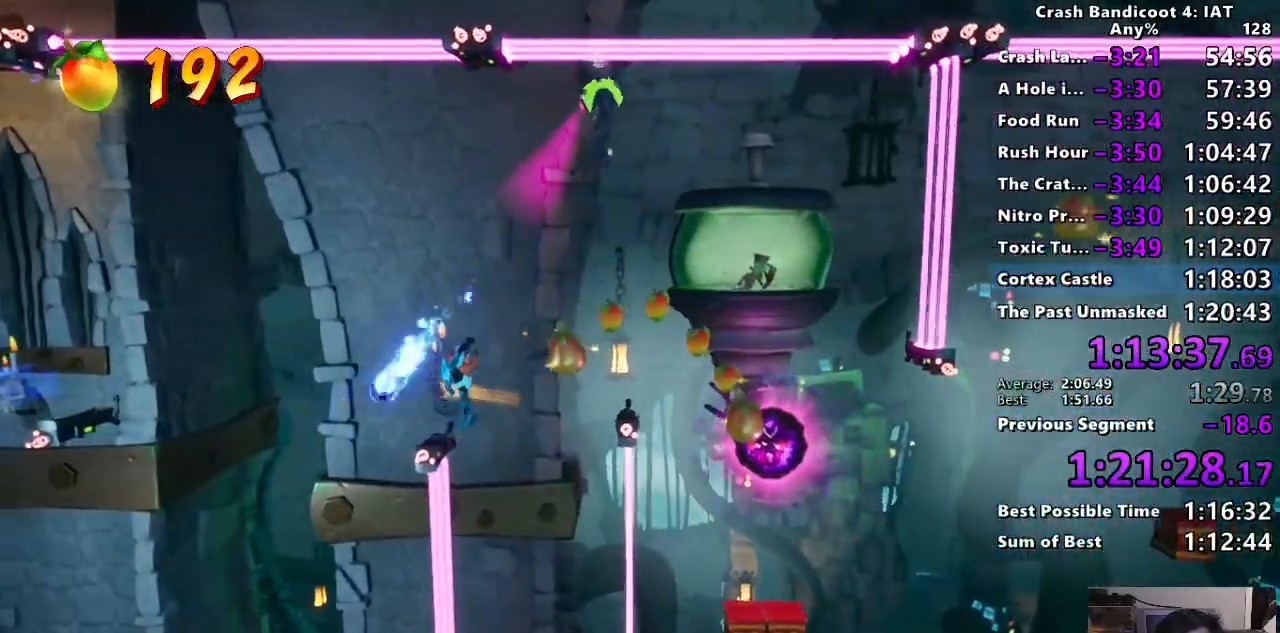
{"dt_ms": 1000, "buttons": ["CROSS", "SQUARE", "L3"], "left_stick": "right", "right_stick": "center", "button_events": [[50, "CROSS", "up"], [283, "L3", "up"], [567, "L3", "down"], [667, "CIRCLE", "down"], [767, "CIRCLE", "up"], [833, "SQUARE", "down"], [867, "CROSS", "down"]]}
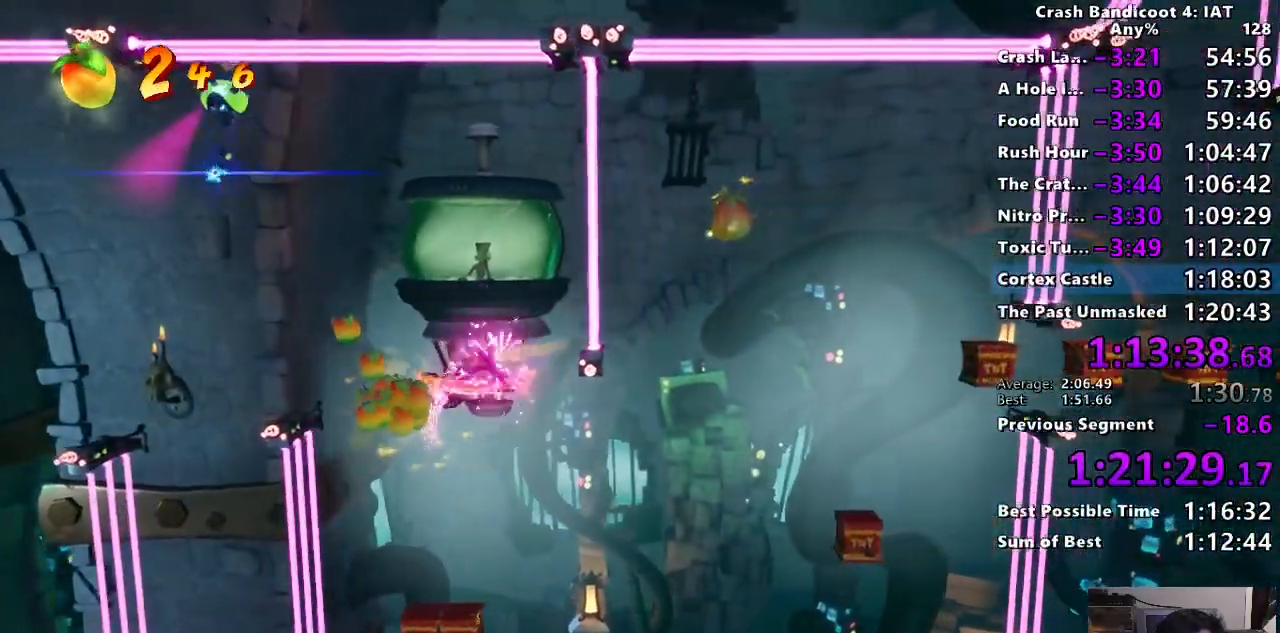
{"dt_ms": 500, "buttons": ["L3"], "left_stick": "right", "right_stick": "center", "button_events": [[50, "SQUARE", "up"], [67, "CROSS", "up"], [167, "L3", "up"], [350, "L3", "down"]]}